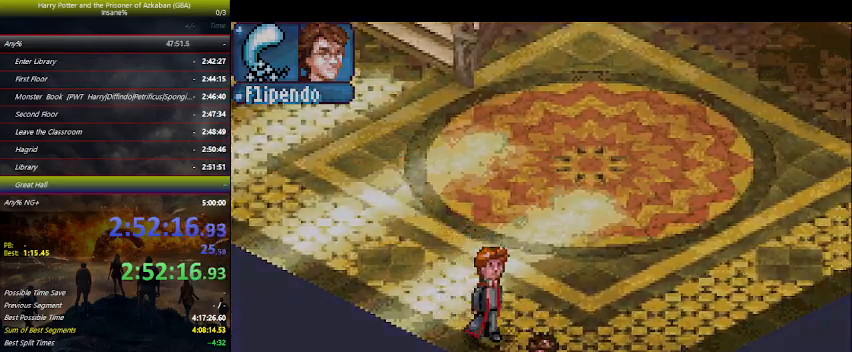
Gameplay with keyboard and mouse; each line is a JSON object with the keys held at the frame after it. "events" lists presses ("down") and releases ("up") of "a", "ctrl", "d", "down", "e", "escape", "f", "f1", "f4", "left", "q", "r", "return", "right", "s", "shift", "space", "tab", "up", "w" and "z" between this image and that frame as [ms after this image, input, new state], when the widget could be followed in between. No other keys are recorded. Mouse buttons are not recorded. Not read: mouse_move.
{"keys": ["left"], "events": [[100, "left", "down"], [266, "down", "up"]]}
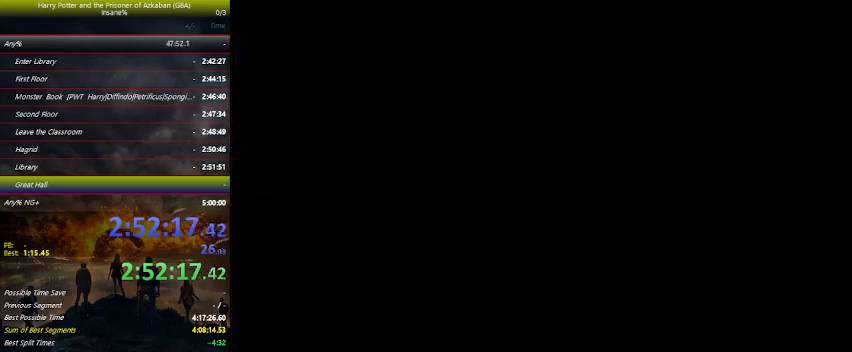
{"keys": ["left"], "events": []}
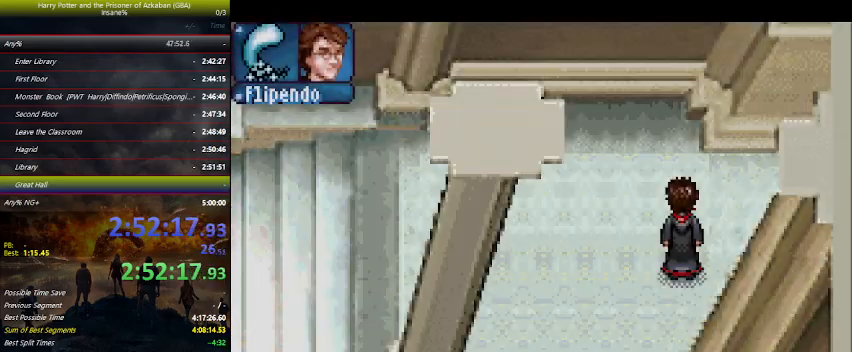
{"keys": ["left"], "events": []}
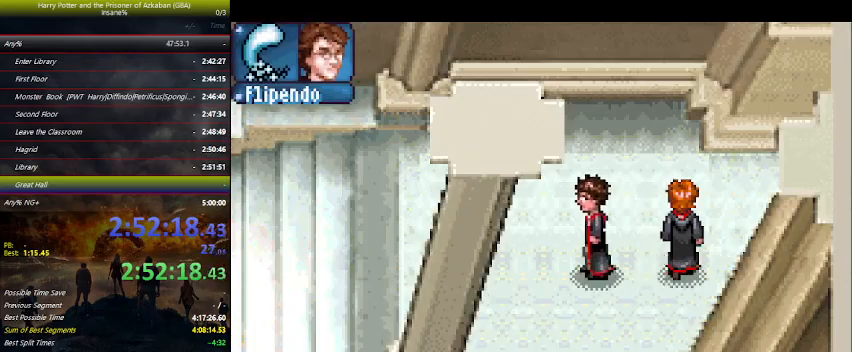
{"keys": ["left"], "events": []}
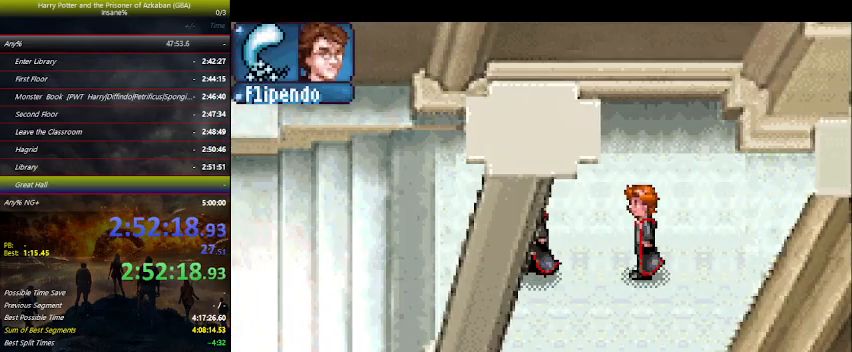
{"keys": ["left"], "events": []}
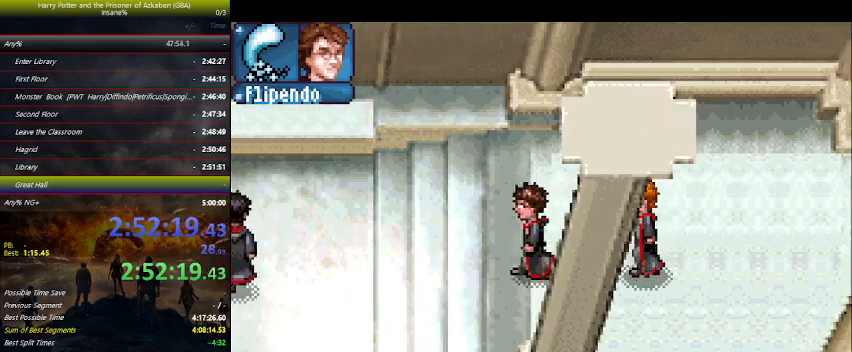
{"keys": ["left"], "events": [[33, "down", "down"], [500, "down", "up"]]}
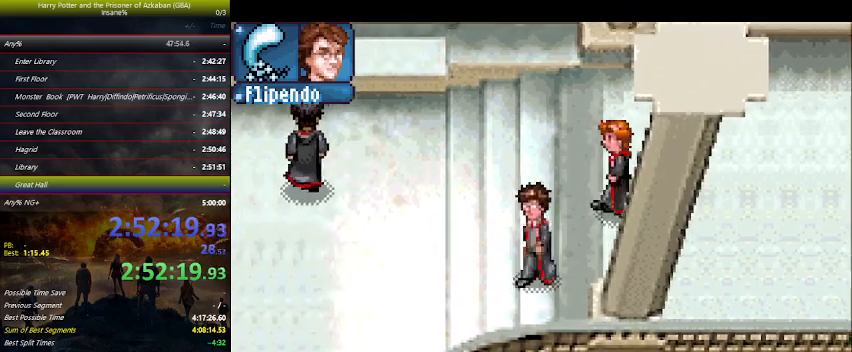
{"keys": ["down", "left"], "events": [[433, "down", "down"]]}
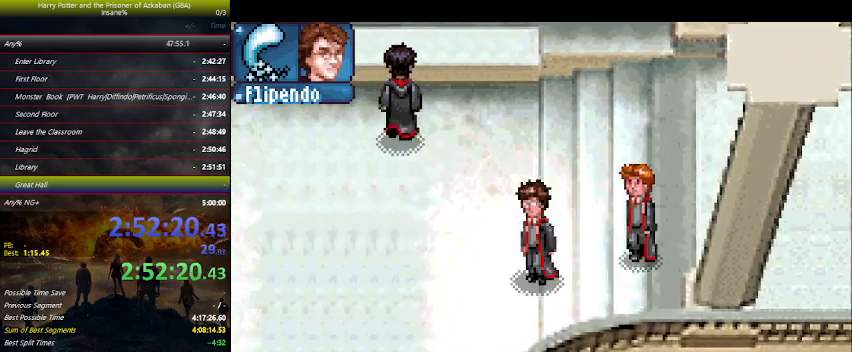
{"keys": ["down", "left"], "events": []}
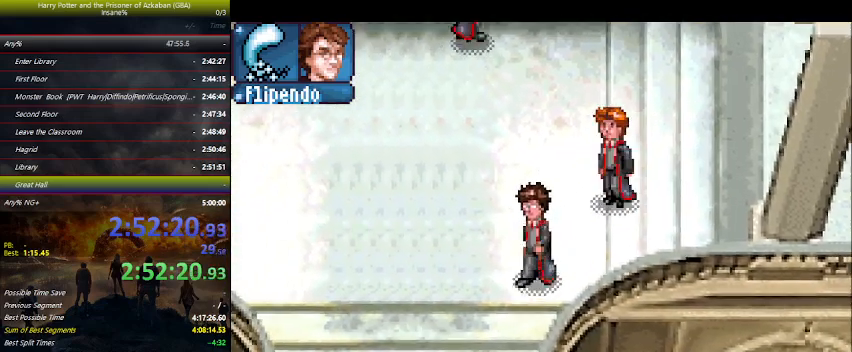
{"keys": ["down"], "events": [[266, "left", "up"]]}
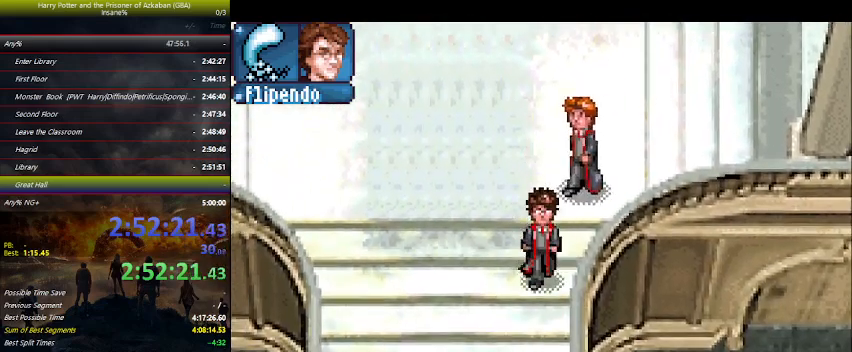
{"keys": ["down"], "events": []}
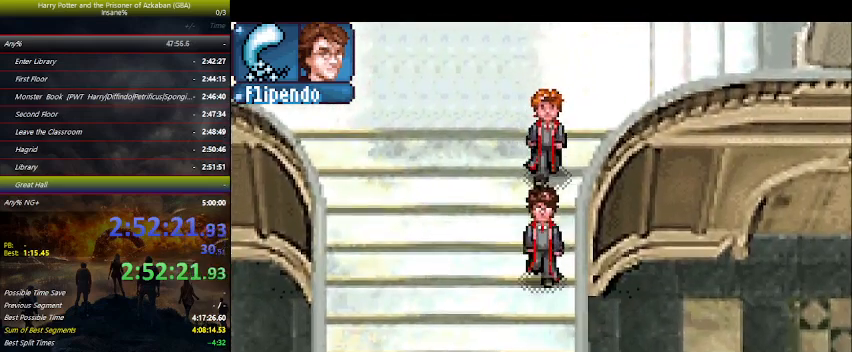
{"keys": ["down"], "events": []}
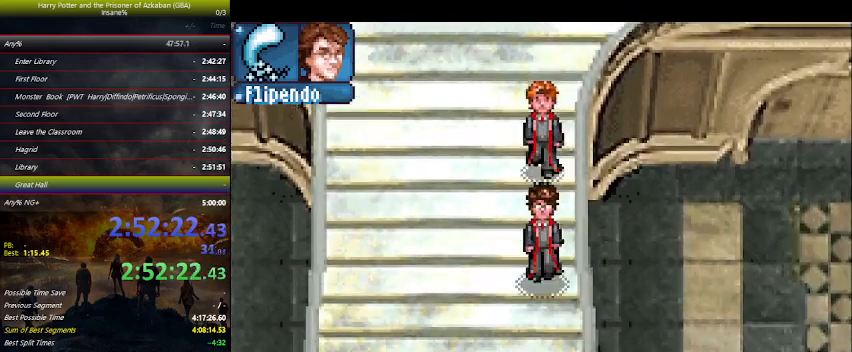
{"keys": ["down"], "events": []}
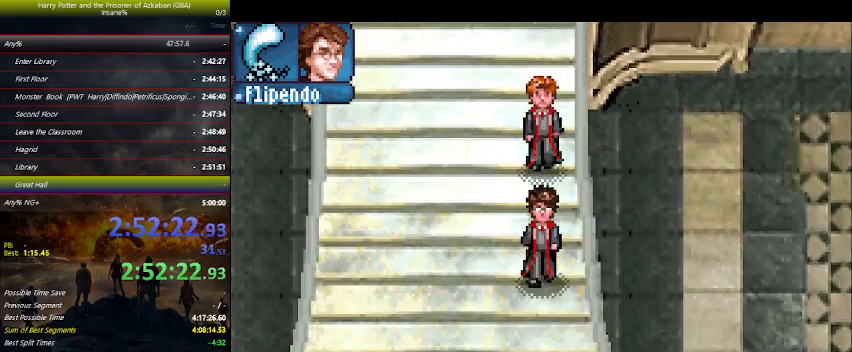
{"keys": ["down"], "events": []}
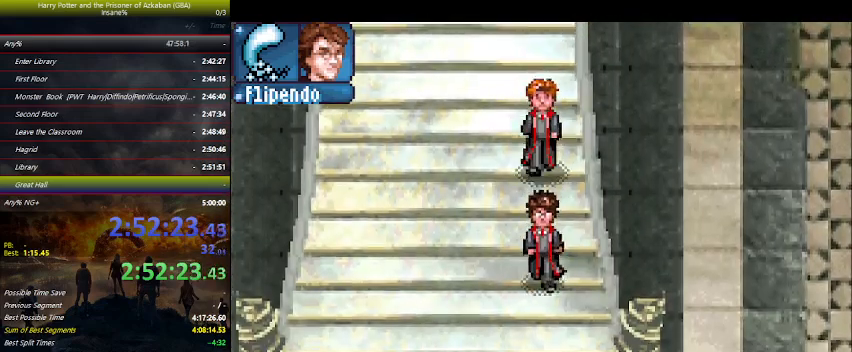
{"keys": ["down", "right"], "events": [[333, "right", "down"]]}
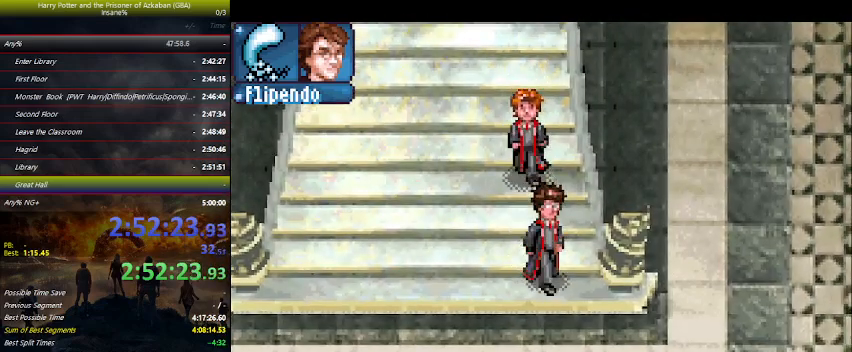
{"keys": ["down", "right"], "events": []}
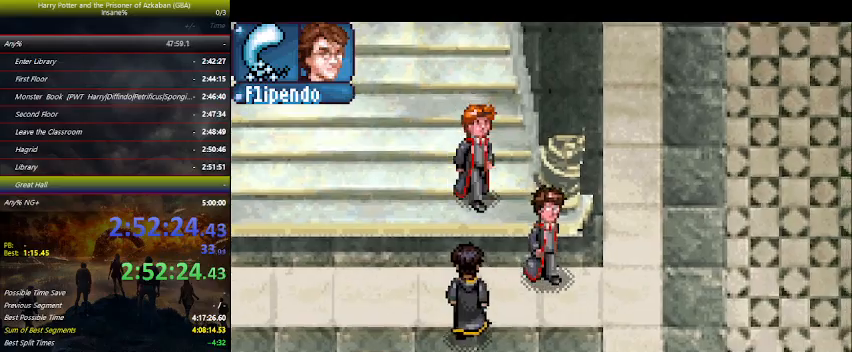
{"keys": ["right"], "events": [[500, "down", "up"]]}
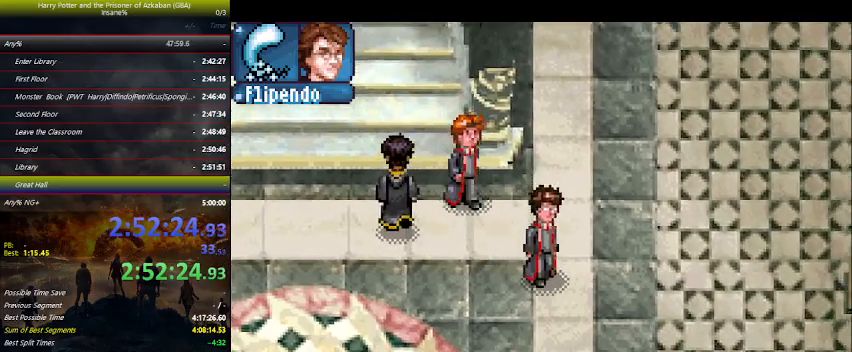
{"keys": ["right"], "events": []}
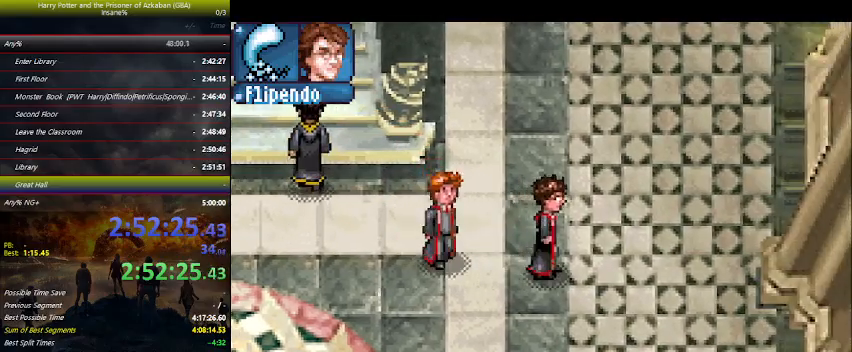
{"keys": ["down", "right"], "events": [[166, "down", "down"]]}
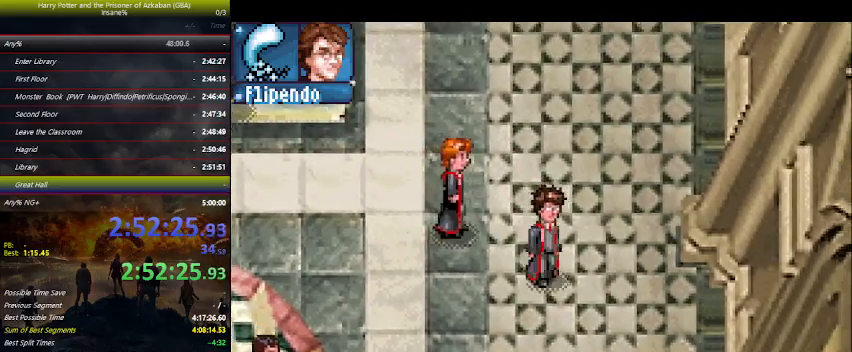
{"keys": ["down", "right"], "events": []}
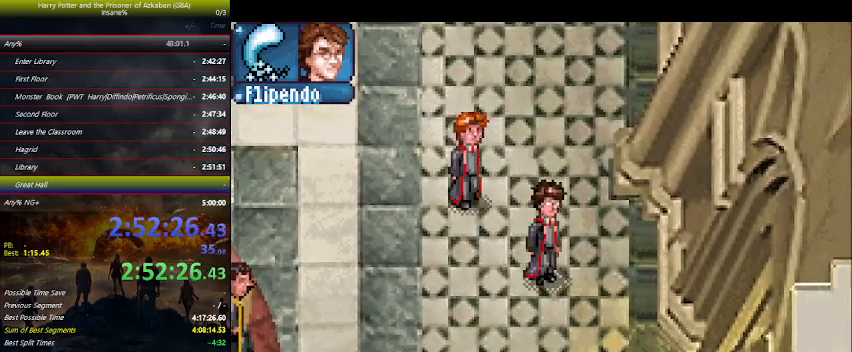
{"keys": ["down", "right"], "events": []}
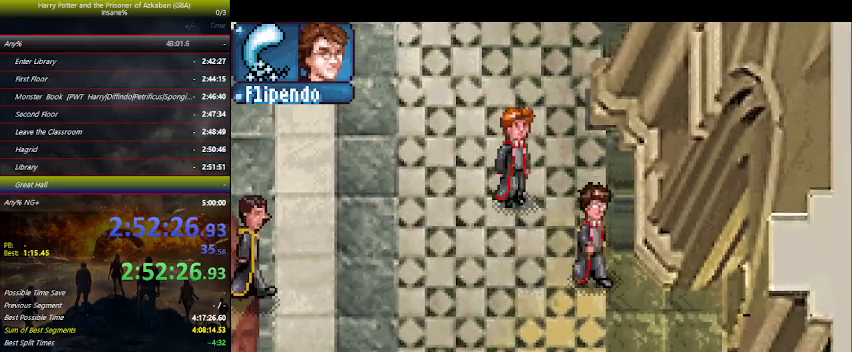
{"keys": ["right"], "events": [[33, "down", "up"]]}
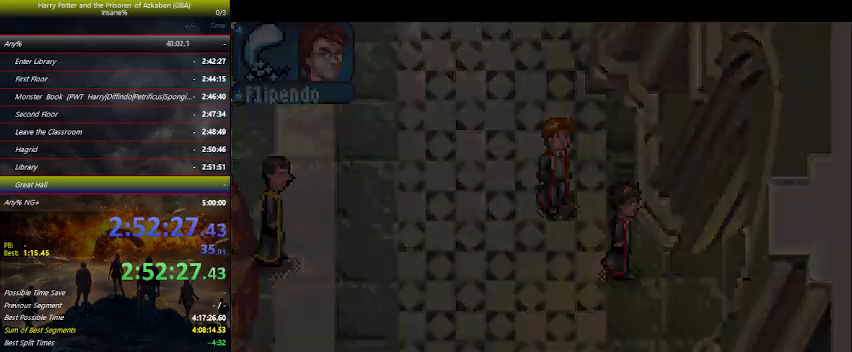
{"keys": ["up"], "events": [[33, "up", "down"], [233, "right", "up"]]}
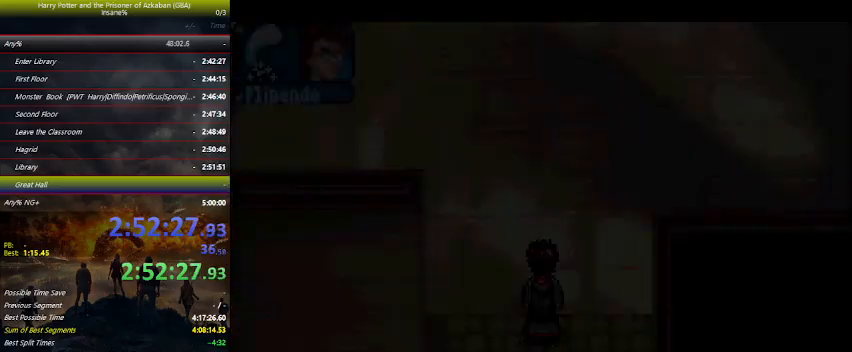
{"keys": ["up"], "events": []}
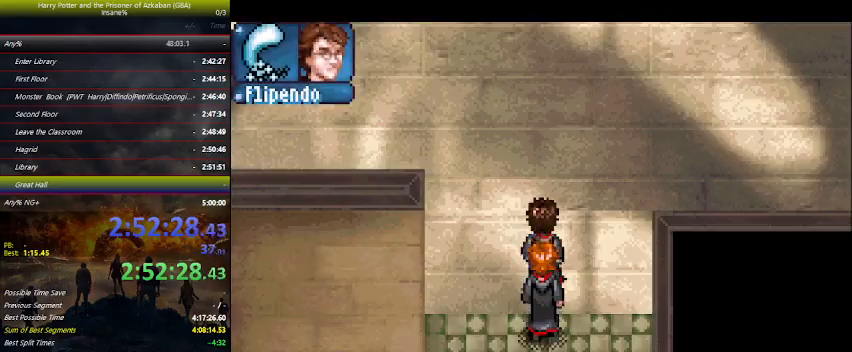
{"keys": [], "events": [[466, "up", "up"]]}
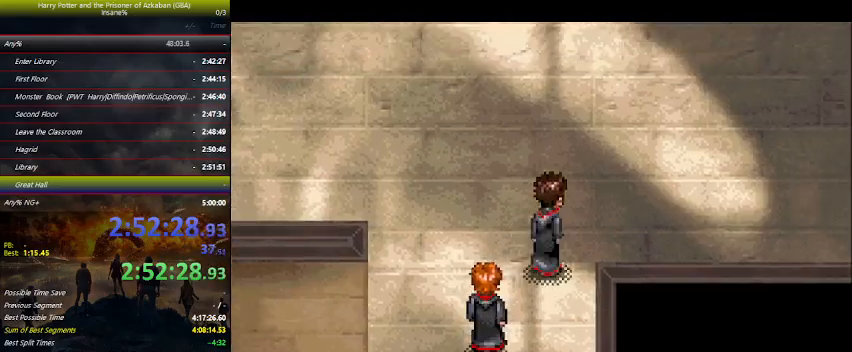
{"keys": [], "events": [[233, "space", "down"], [366, "space", "up"], [433, "space", "down"], [466, "space", "up"]]}
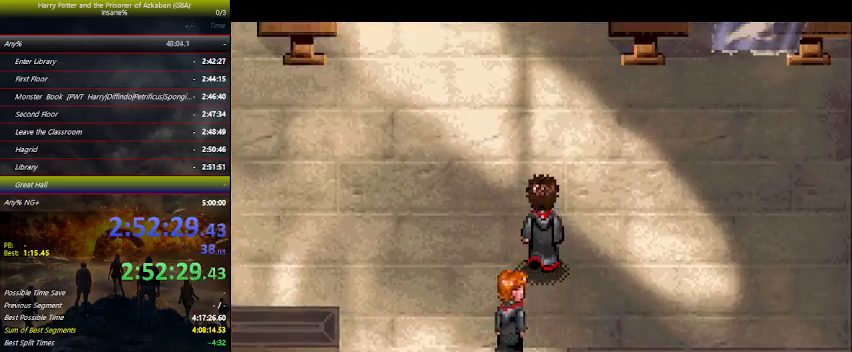
{"keys": ["space"], "events": [[33, "space", "down"], [66, "space", "up"], [100, "space", "down"]]}
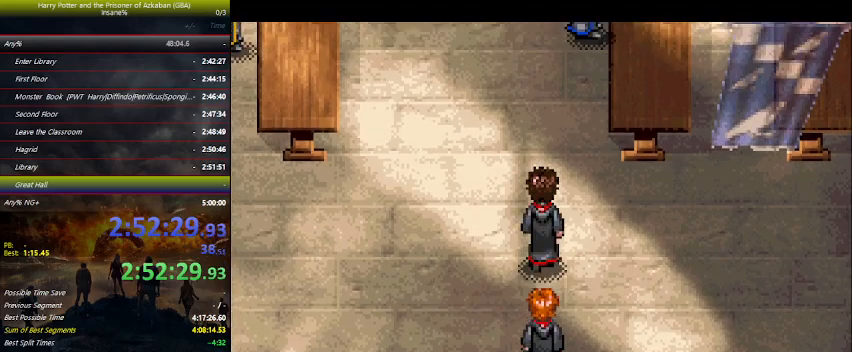
{"keys": ["space"], "events": [[100, "space", "up"], [133, "space", "down"], [166, "space", "up"], [233, "space", "down"], [266, "space", "up"], [333, "space", "down"], [366, "space", "up"], [400, "space", "down"]]}
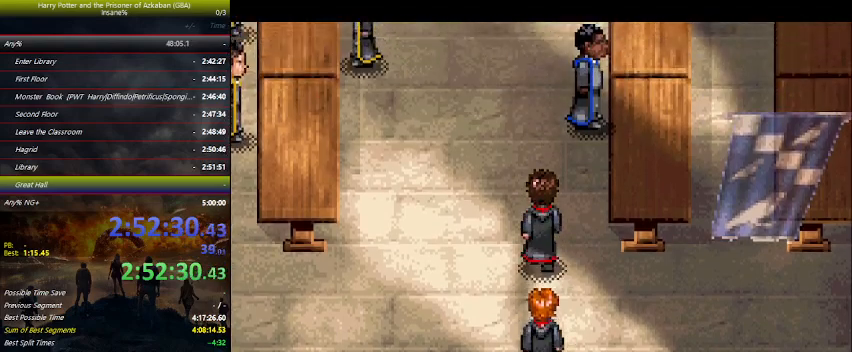
{"keys": [], "events": [[66, "space", "up"], [100, "space", "down"], [233, "space", "up"], [300, "space", "down"], [466, "space", "up"]]}
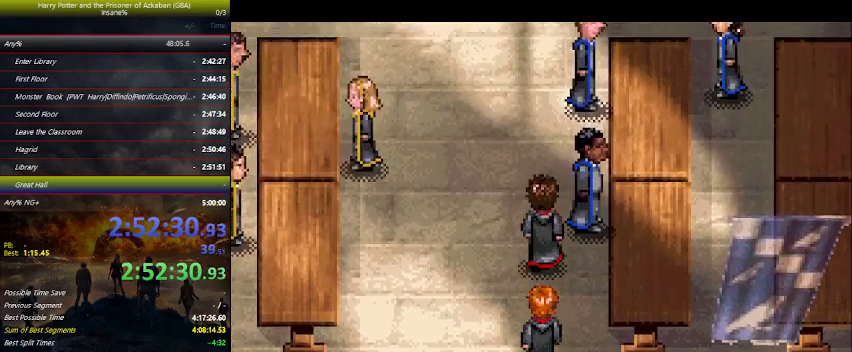
{"keys": ["space"], "events": [[33, "space", "down"], [66, "space", "up"], [100, "space", "down"], [166, "space", "up"], [300, "space", "down"], [333, "space", "up"], [400, "space", "down"], [433, "space", "up"], [500, "space", "down"]]}
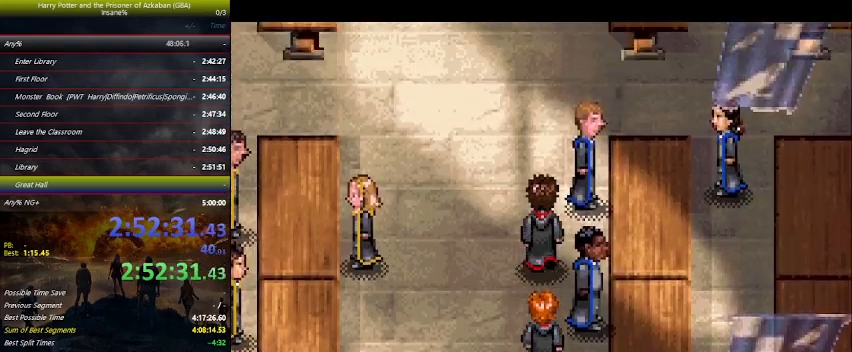
{"keys": ["space"], "events": [[33, "space", "up"], [66, "space", "down"], [233, "space", "up"], [300, "space", "down"], [366, "space", "up"], [400, "space", "down"], [466, "space", "up"], [500, "space", "down"]]}